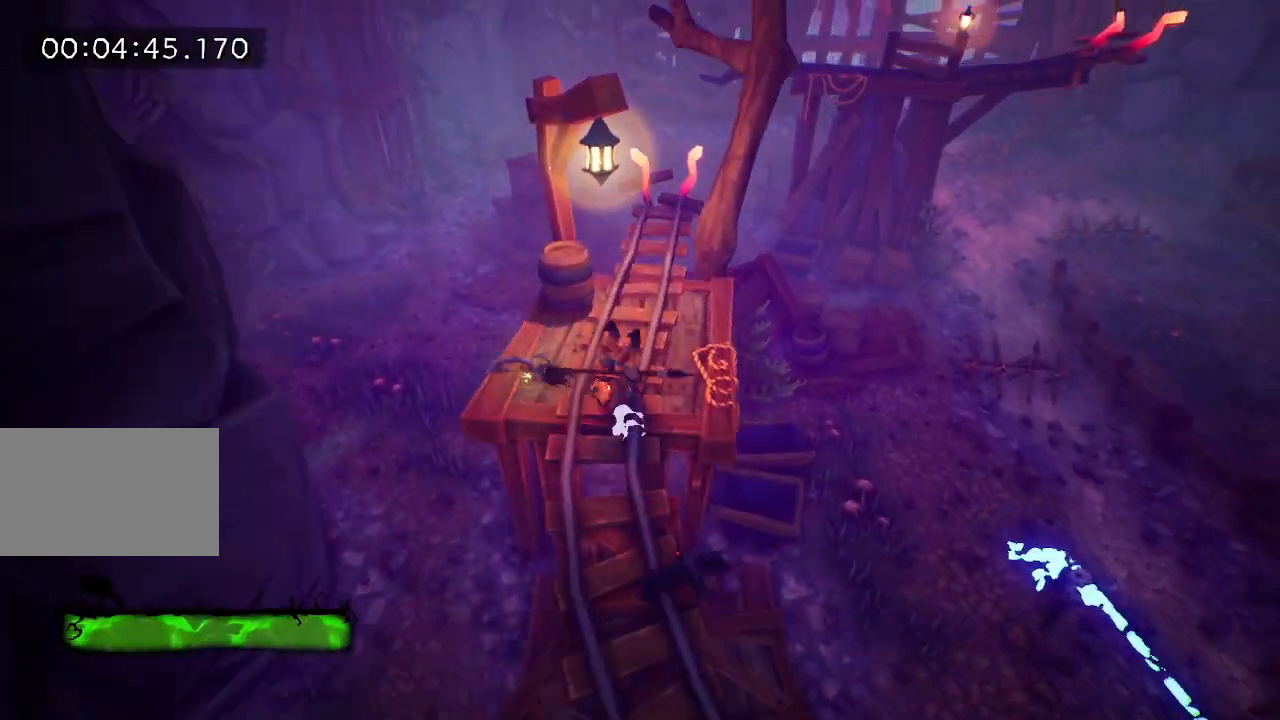
Gameplay with keyboard and mouse; each line is a JSON object with the keys and mouse buttons held at the frame after it. "events" lists presses ("down") and releases ("up") of "a", "d", "e", "f", "s", "space", "tab", "w", "mouse_left" and "mouse_right" between this image and that frame as [ms after this image, input, new state], when the widget could be followed in between. "mouse_left", "mouse_right" = the "left", "right" buttons of the "mouse" list. No other keys are recorded. Mouse movement is not recorded.
{"keys": ["e", "w"], "mouse": [], "events": [[67, "e", "up"], [167, "e", "down"], [233, "e", "up"], [300, "e", "down"], [383, "e", "up"], [483, "e", "down"]]}
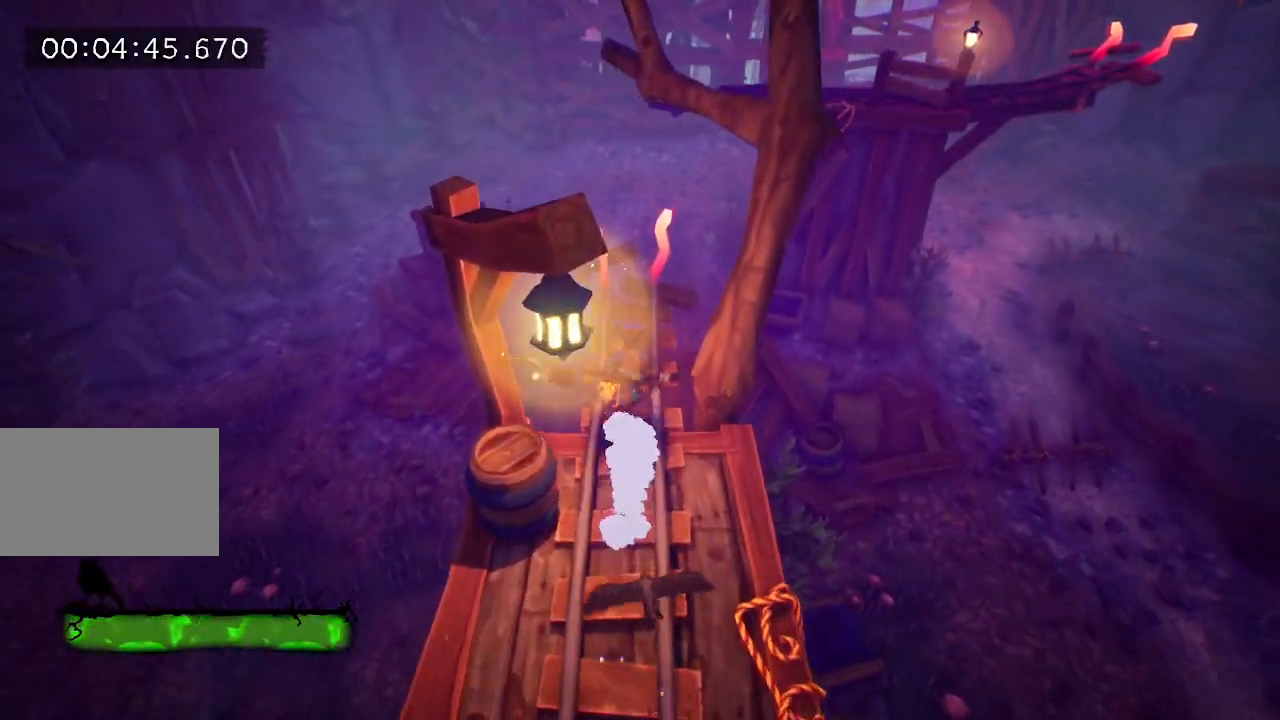
{"keys": ["w"], "mouse": [], "events": [[67, "e", "up"], [167, "e", "down"], [217, "e", "up"], [317, "e", "down"], [400, "e", "up"]]}
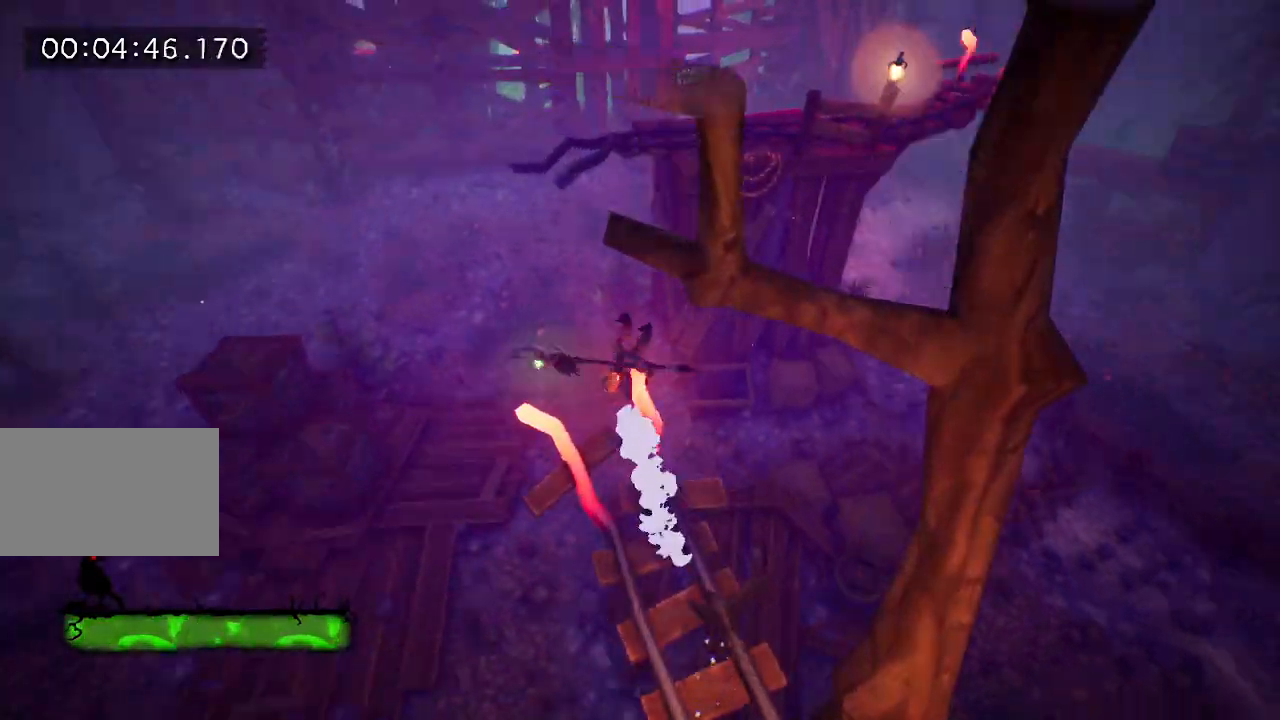
{"keys": ["w"], "mouse": [], "events": [[133, "space", "down"], [233, "space", "up"]]}
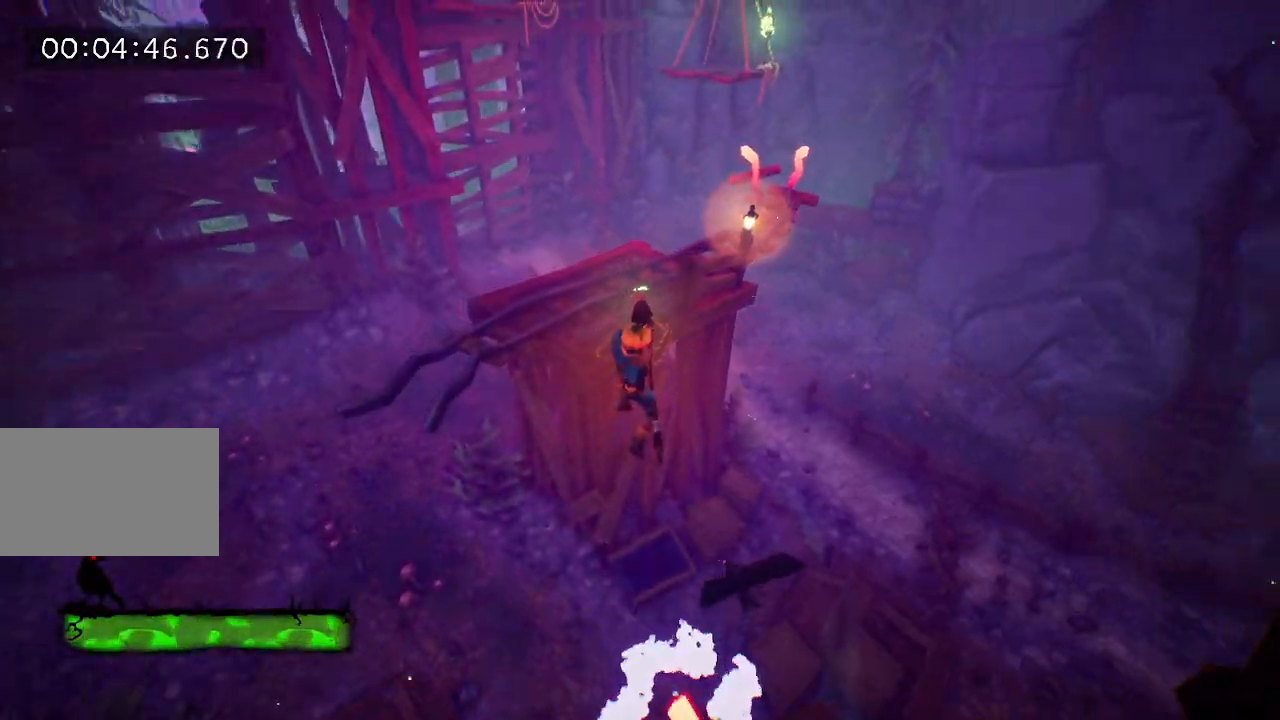
{"keys": ["w"], "mouse": [], "events": [[100, "space", "down"], [200, "e", "down"], [250, "space", "up"], [283, "e", "up"], [333, "mouse_right", "down"], [383, "e", "down"], [433, "e", "up"], [433, "mouse_right", "up"]]}
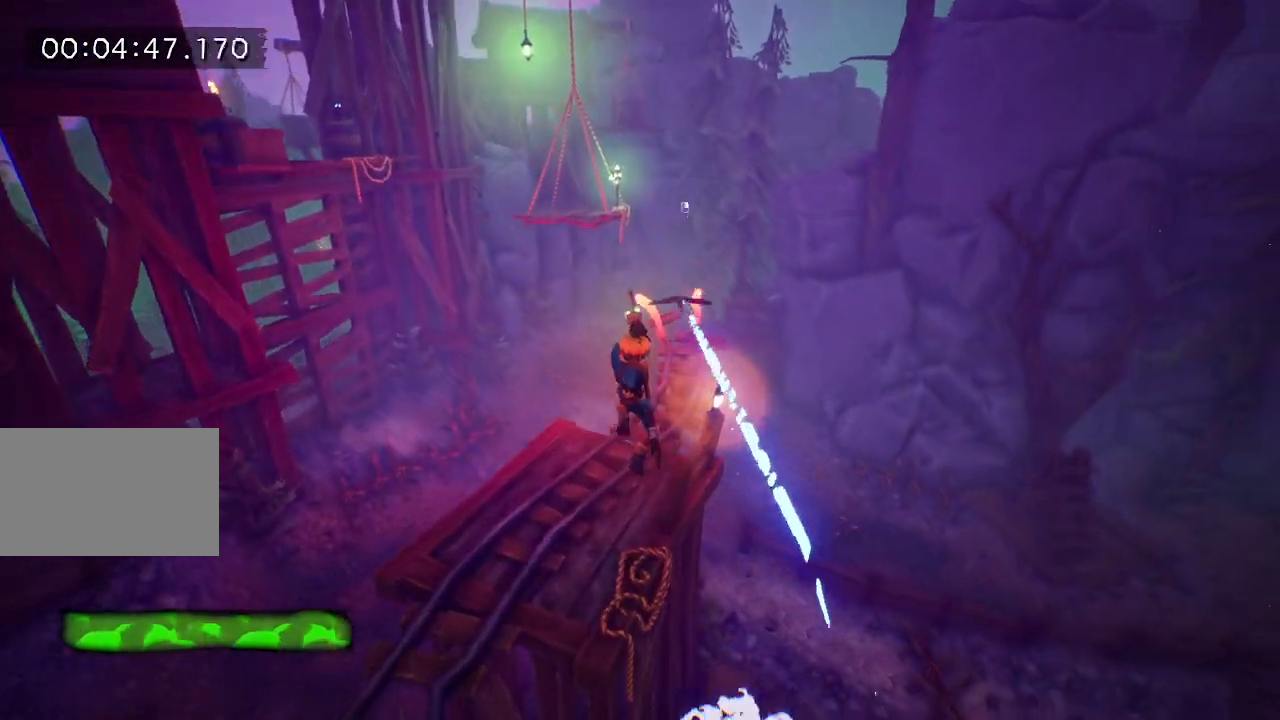
{"keys": ["e", "w"], "mouse": [], "events": [[33, "e", "down"], [33, "mouse_right", "down"], [83, "e", "up"], [83, "mouse_right", "up"], [167, "e", "down"], [267, "e", "up"], [350, "e", "down"], [450, "e", "up"], [500, "e", "down"]]}
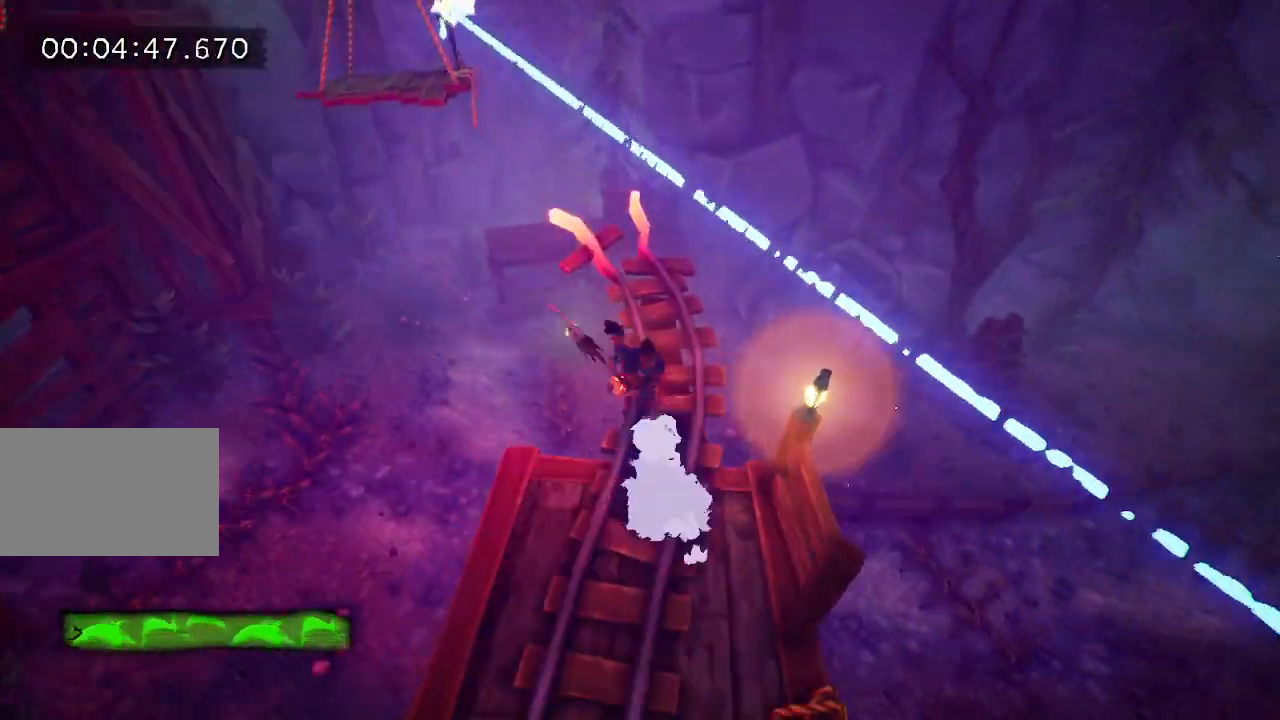
{"keys": ["space", "w"], "mouse": [], "events": [[83, "e", "up"], [183, "e", "down"], [233, "e", "up"], [417, "space", "down"]]}
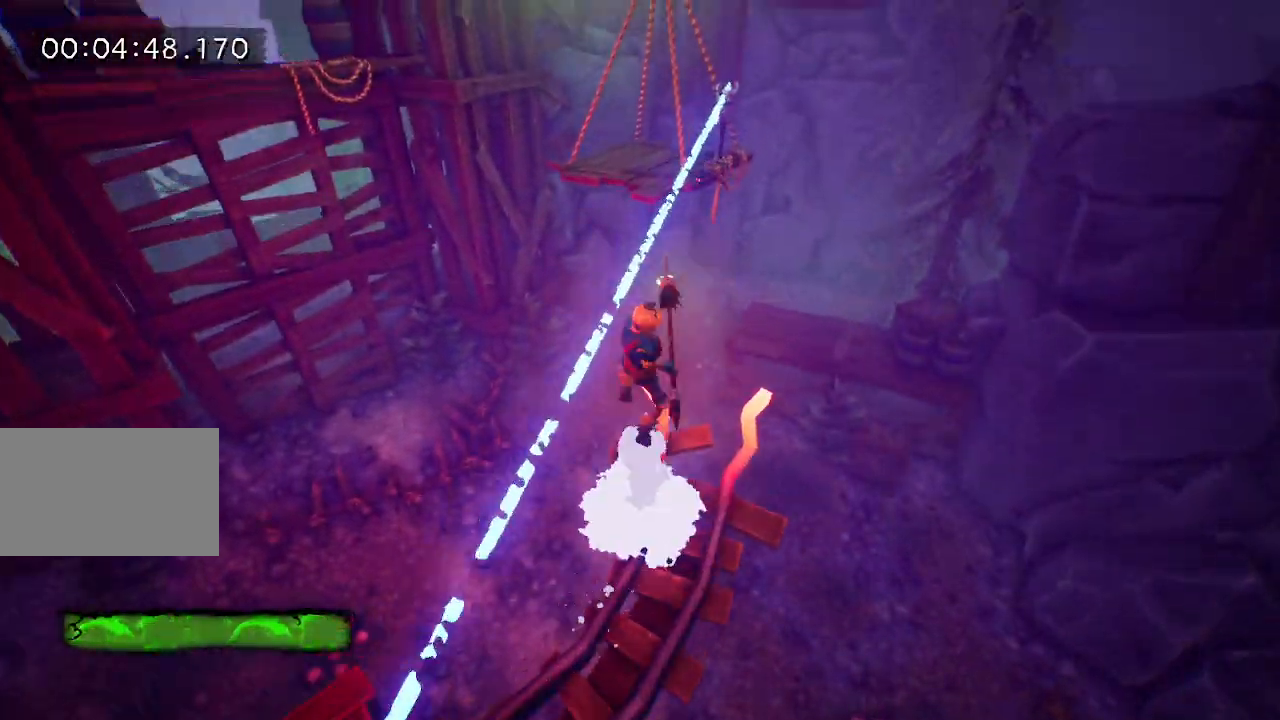
{"keys": ["w"], "mouse": [], "events": [[50, "space", "up"]]}
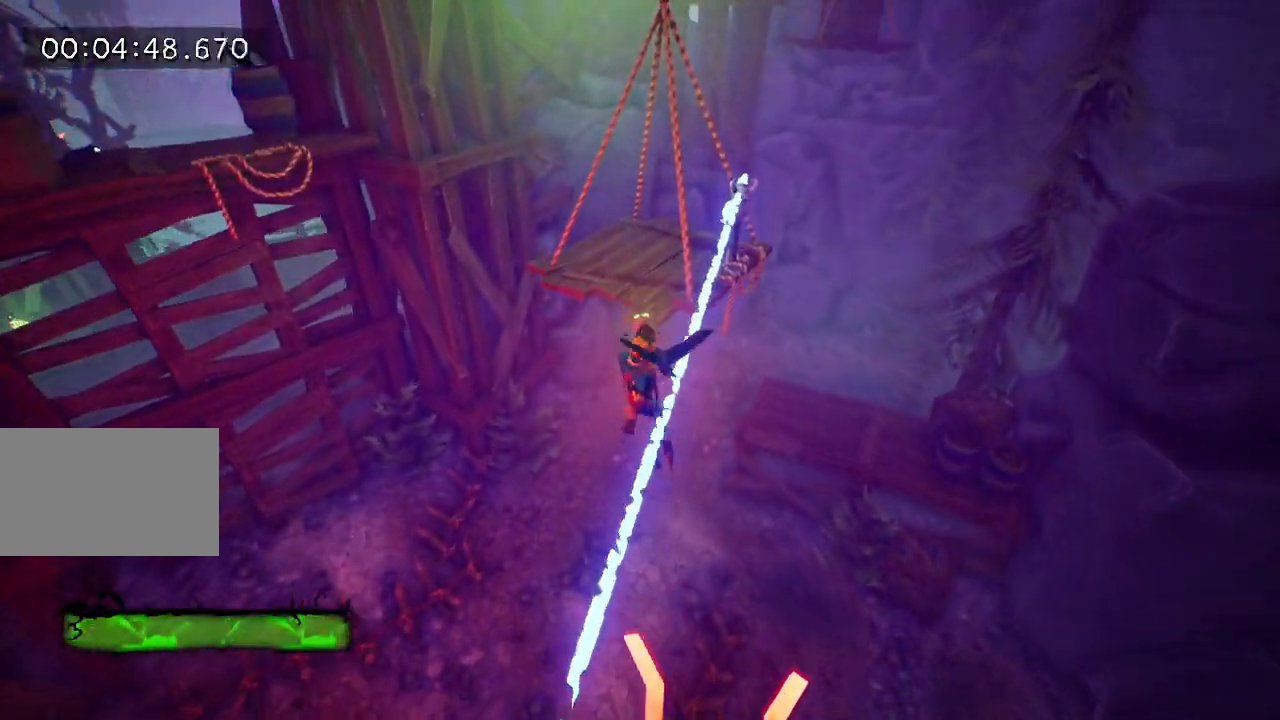
{"keys": ["a", "w"], "mouse": [], "events": [[17, "space", "down"], [67, "a", "down"], [117, "space", "up"]]}
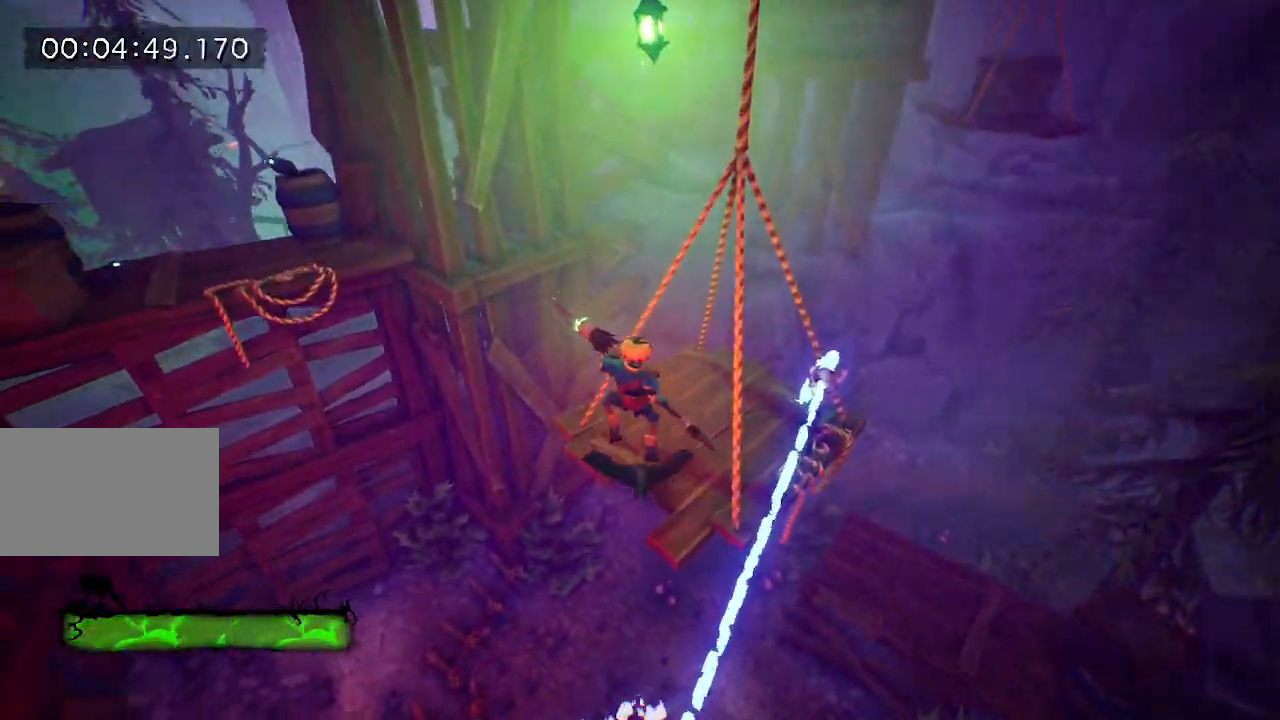
{"keys": ["a", "space", "w"], "mouse": [], "events": [[317, "space", "down"], [417, "space", "up"], [500, "space", "down"]]}
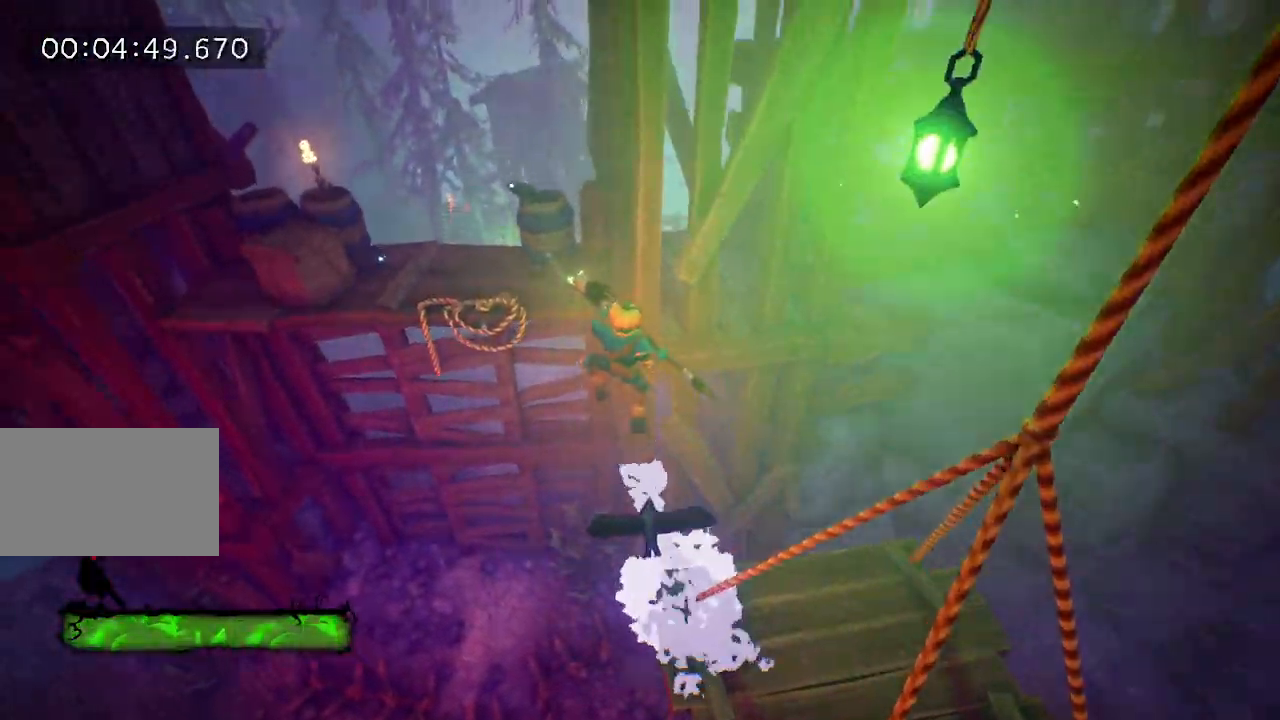
{"keys": ["w"], "mouse": [], "events": [[100, "space", "up"], [383, "a", "up"]]}
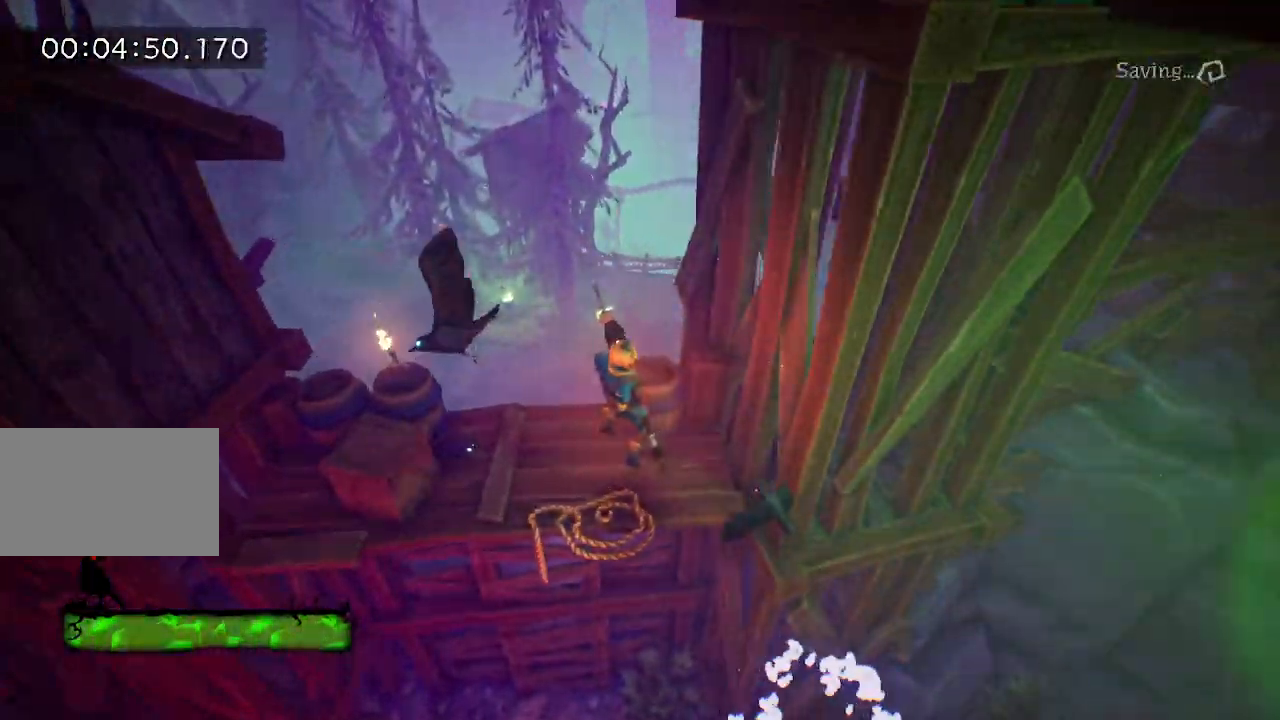
{"keys": ["w"], "mouse": [], "events": []}
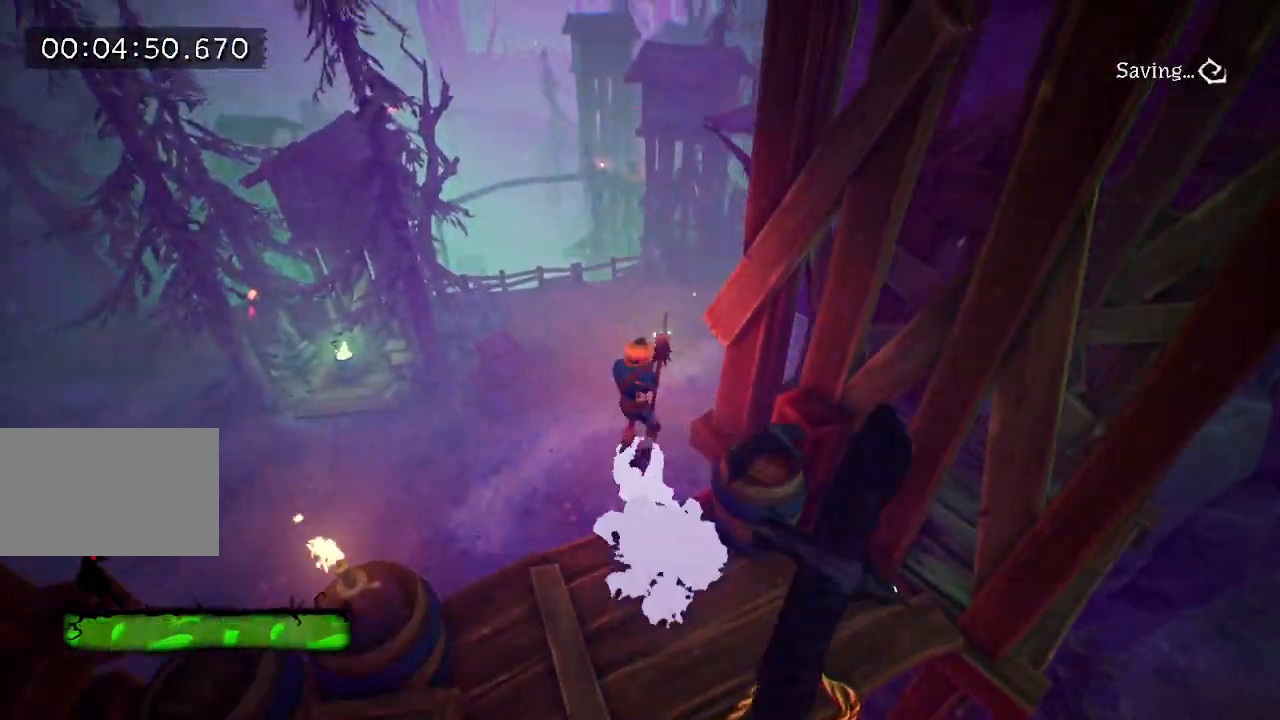
{"keys": ["w"], "mouse": [], "events": [[367, "e", "down"], [417, "e", "up"]]}
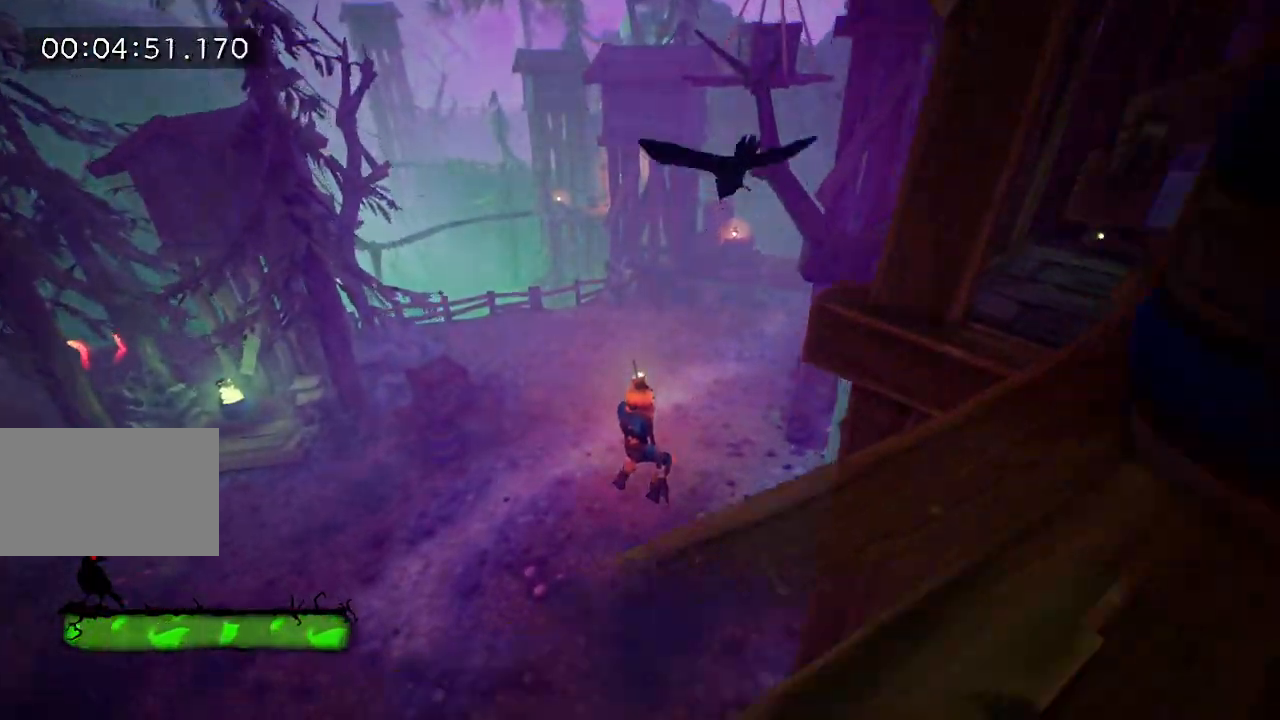
{"keys": ["e", "w"], "mouse": [], "events": [[17, "e", "down"], [100, "e", "up"], [150, "e", "down"], [250, "e", "up"], [333, "e", "down"], [433, "e", "up"], [483, "e", "down"]]}
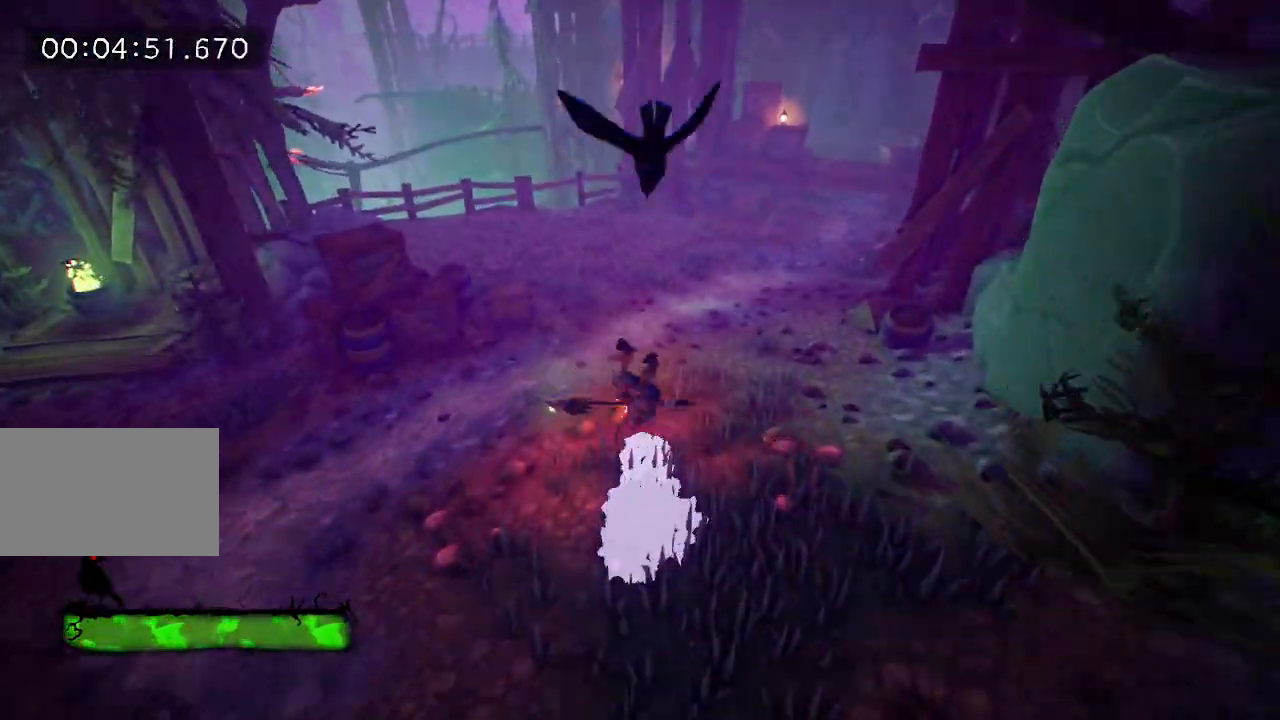
{"keys": ["w"], "mouse": [], "events": [[83, "e", "up"], [167, "e", "down"], [217, "e", "up"], [450, "e", "down"], [483, "e", "up"]]}
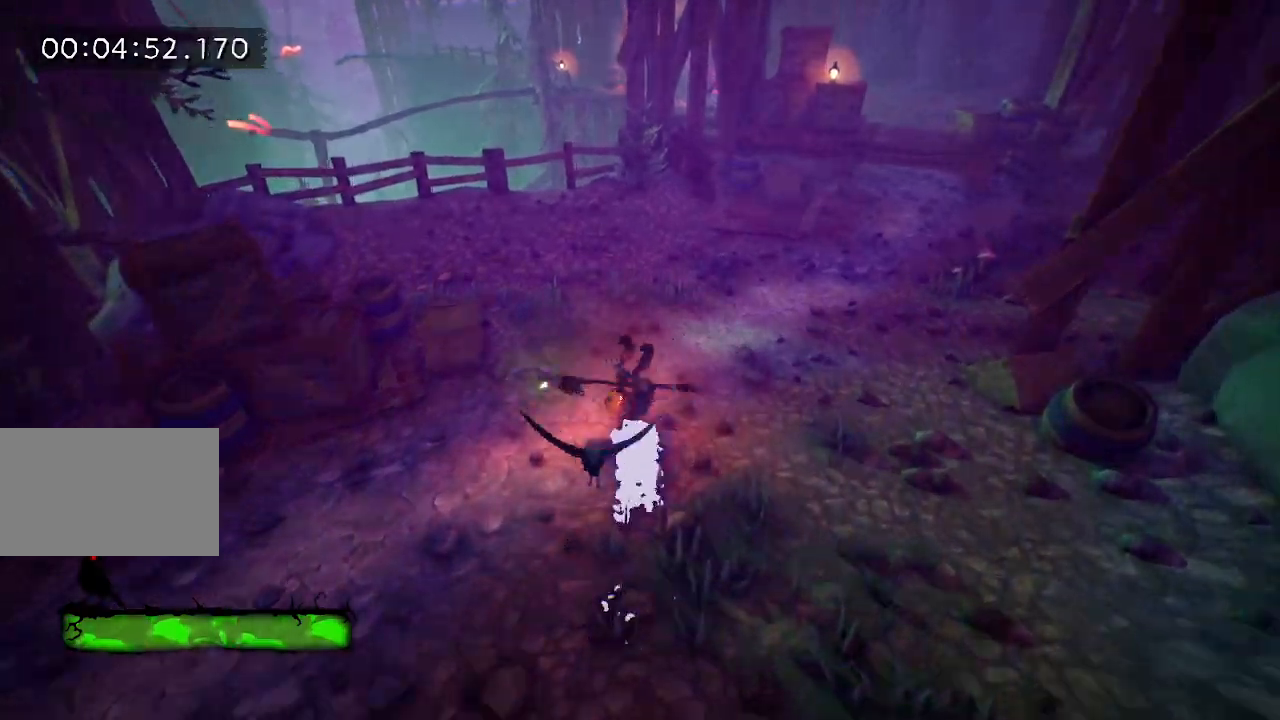
{"keys": ["e", "w"], "mouse": [], "events": [[83, "e", "down"], [133, "e", "up"], [233, "e", "down"], [333, "e", "up"], [417, "e", "down"]]}
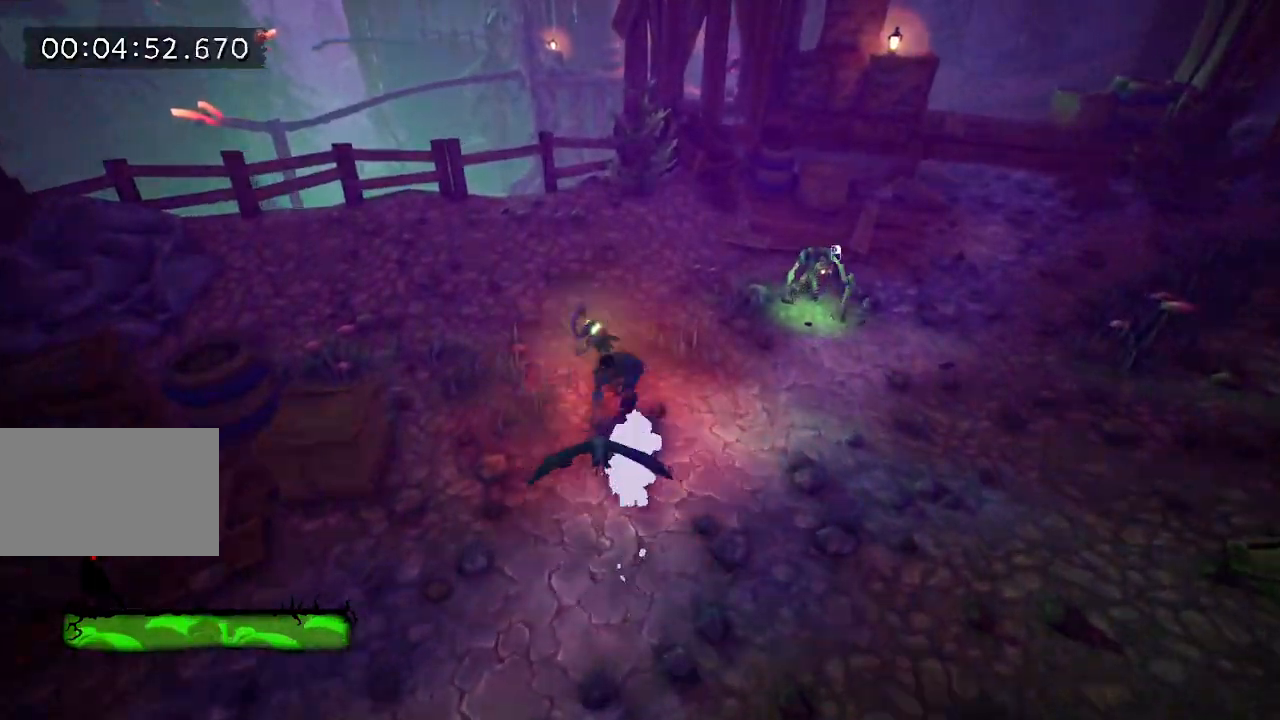
{"keys": ["space", "w"], "mouse": [], "events": [[17, "e", "up"], [67, "e", "down"], [200, "e", "up"], [483, "space", "down"]]}
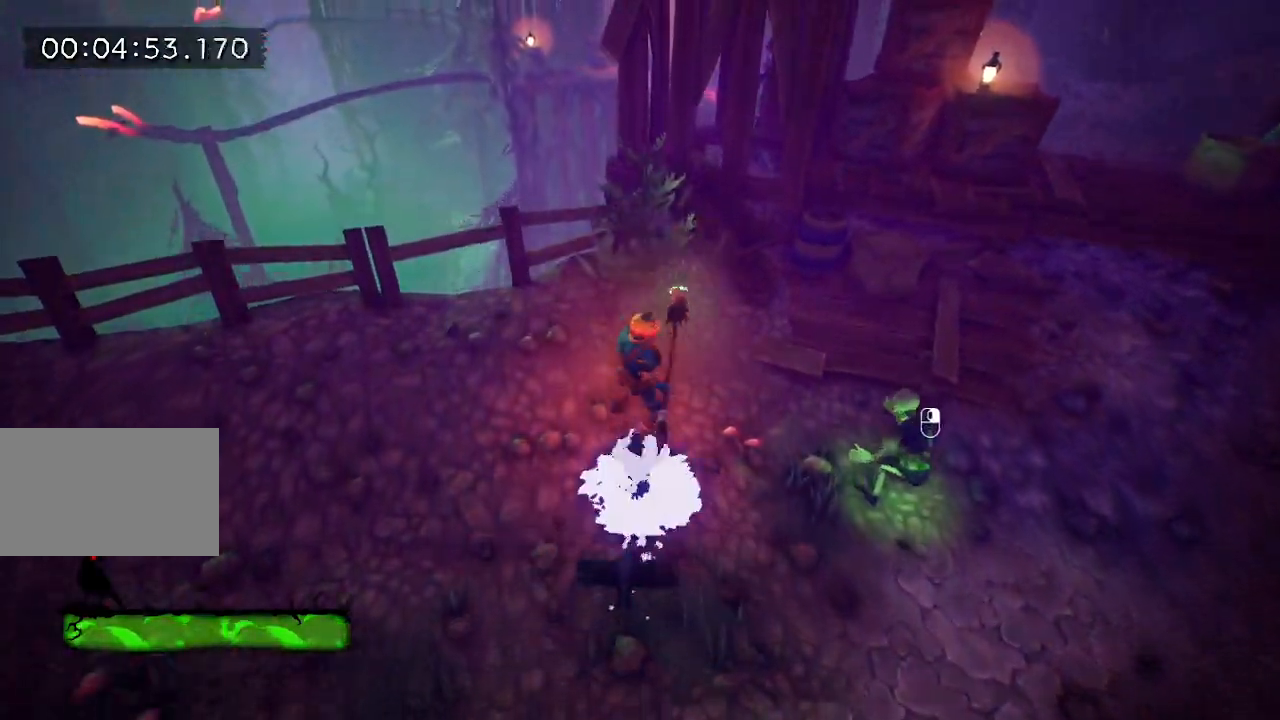
{"keys": ["w"], "mouse": [], "events": [[67, "space", "up"], [400, "space", "down"], [500, "space", "up"]]}
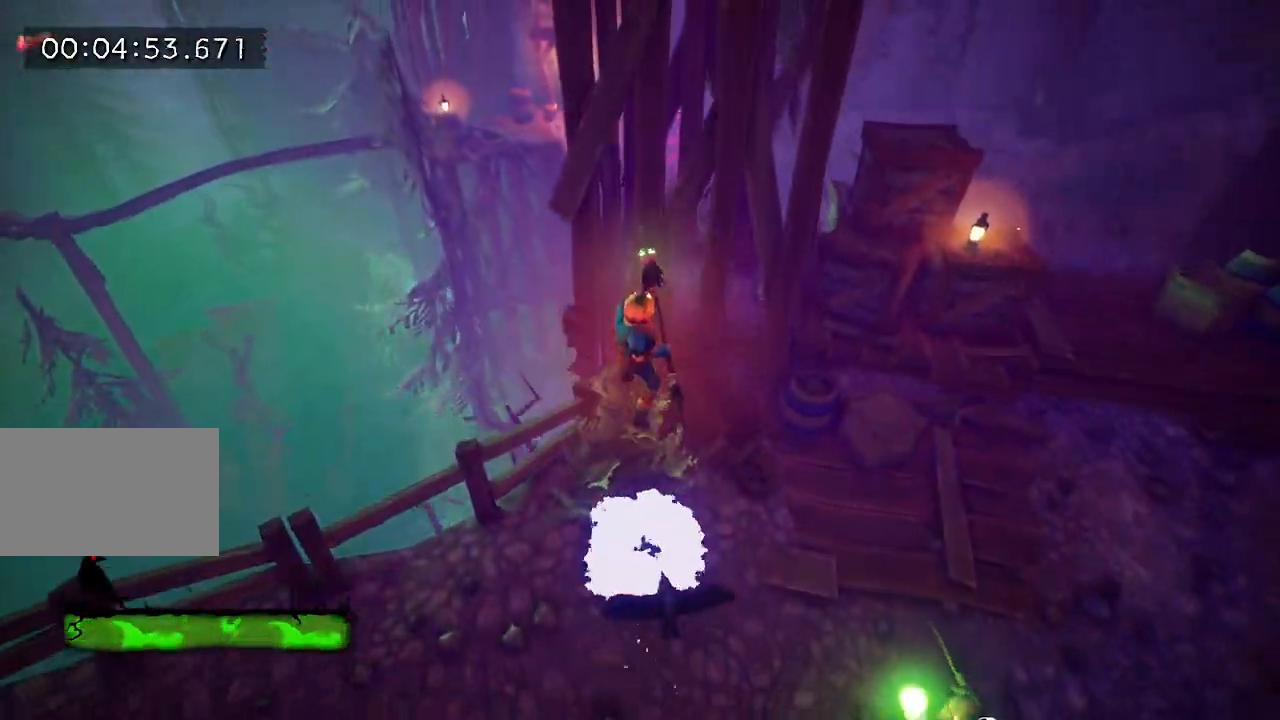
{"keys": ["a", "w"], "mouse": [], "events": [[383, "a", "down"]]}
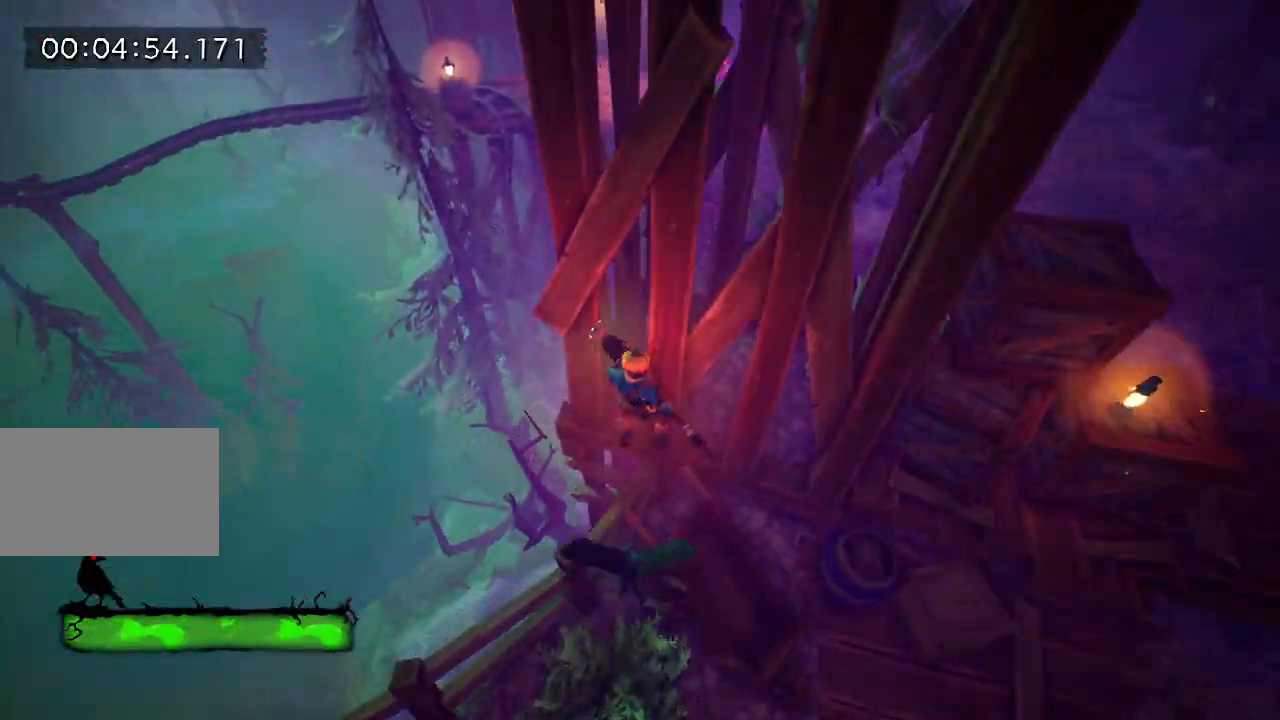
{"keys": ["d", "w"], "mouse": [], "events": [[283, "a", "up"], [483, "d", "down"]]}
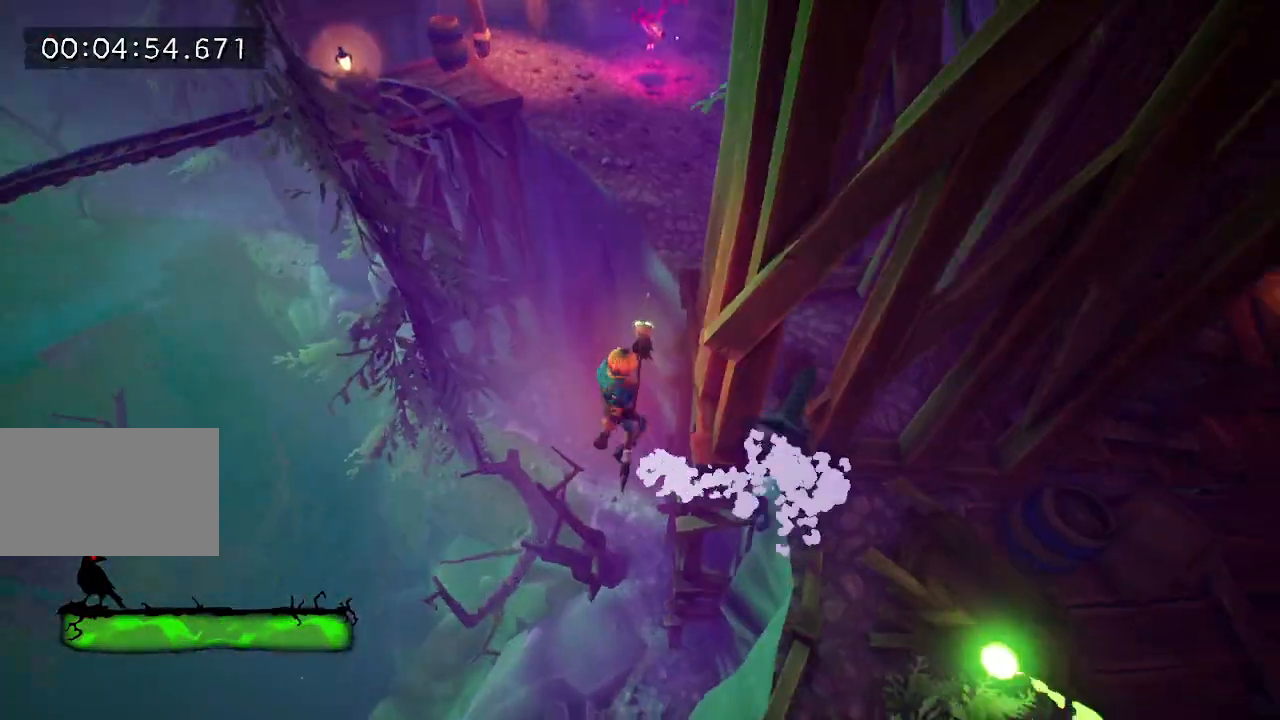
{"keys": ["d", "w"], "mouse": [], "events": [[67, "space", "down"], [217, "space", "up"]]}
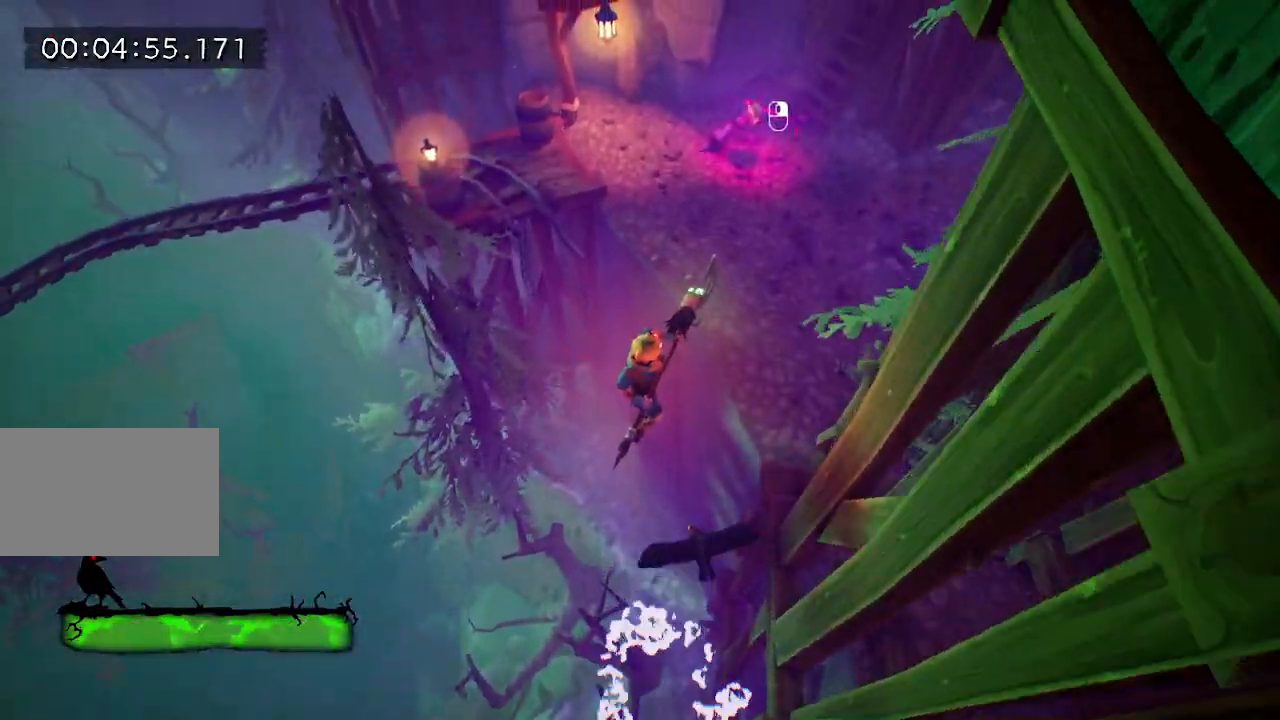
{"keys": ["e", "w"], "mouse": [], "events": [[183, "space", "down"], [233, "d", "up"], [283, "space", "up"], [500, "e", "down"]]}
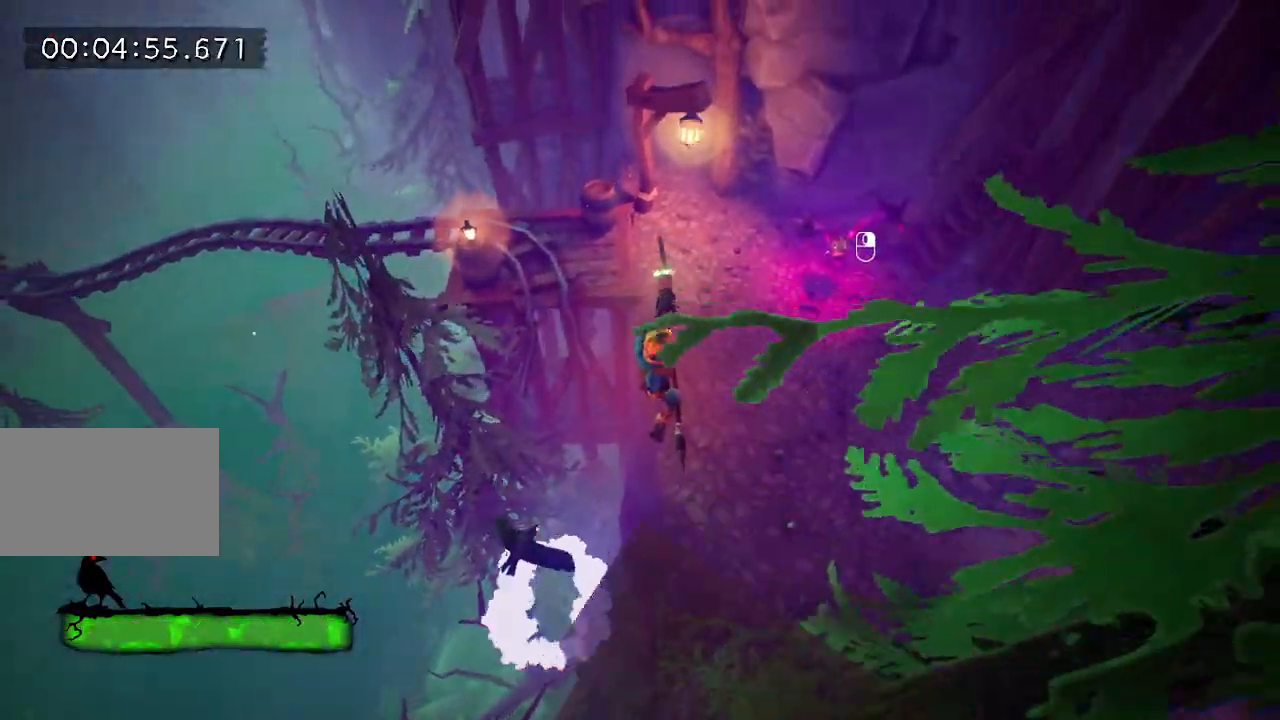
{"keys": ["w"], "mouse": [], "events": [[100, "e", "up"], [200, "e", "down"], [283, "e", "up"], [383, "e", "down"], [433, "e", "up"]]}
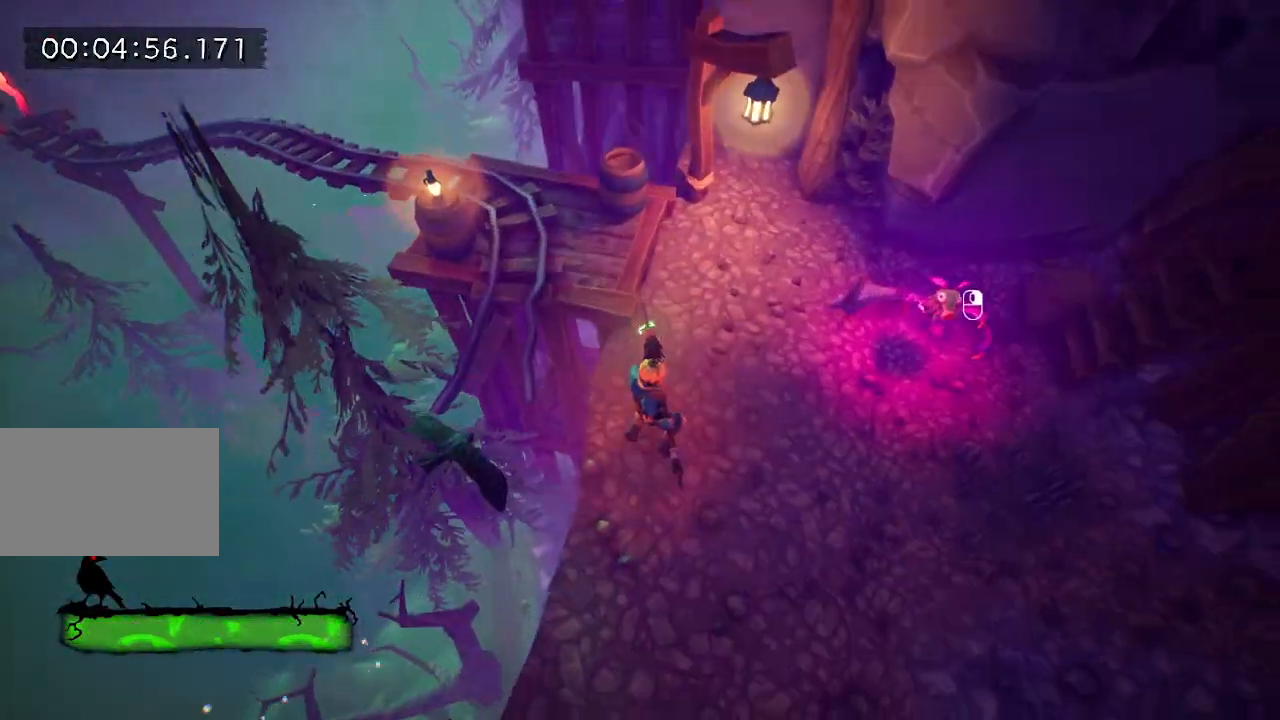
{"keys": ["w"], "mouse": [], "events": [[67, "e", "down"], [117, "e", "up"], [217, "e", "down"], [317, "e", "up"], [400, "e", "down"], [450, "e", "up"]]}
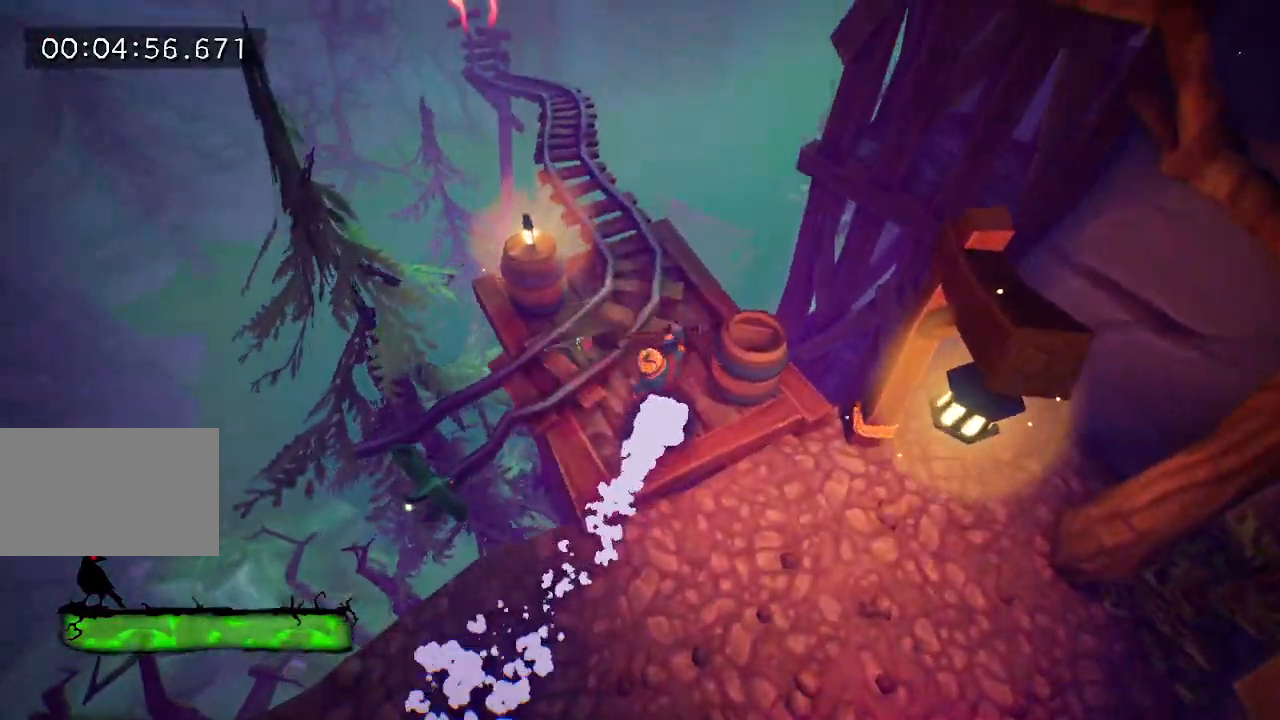
{"keys": ["a", "w"], "mouse": [], "events": [[50, "e", "down"], [133, "e", "up"], [233, "e", "down"], [317, "e", "up"], [367, "a", "down"]]}
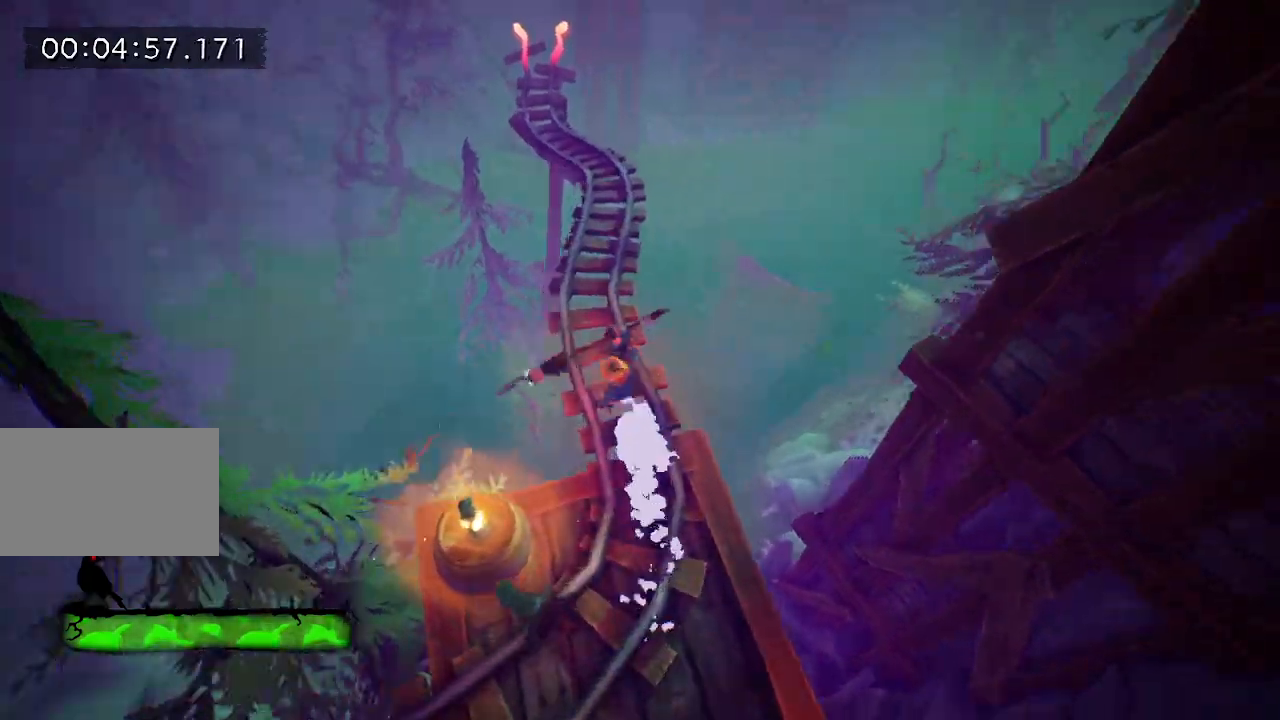
{"keys": ["w"], "mouse": [], "events": [[50, "a", "up"]]}
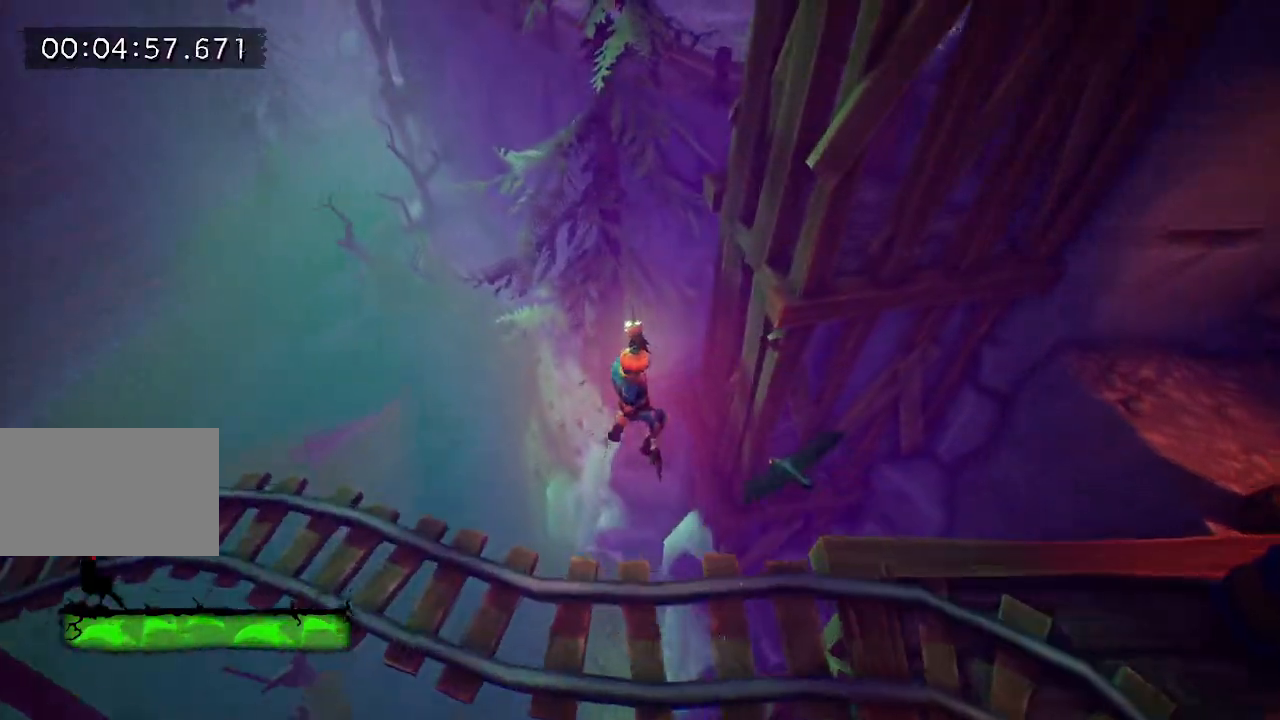
{"keys": ["w"], "mouse": [], "events": [[167, "space", "down"], [250, "space", "up"]]}
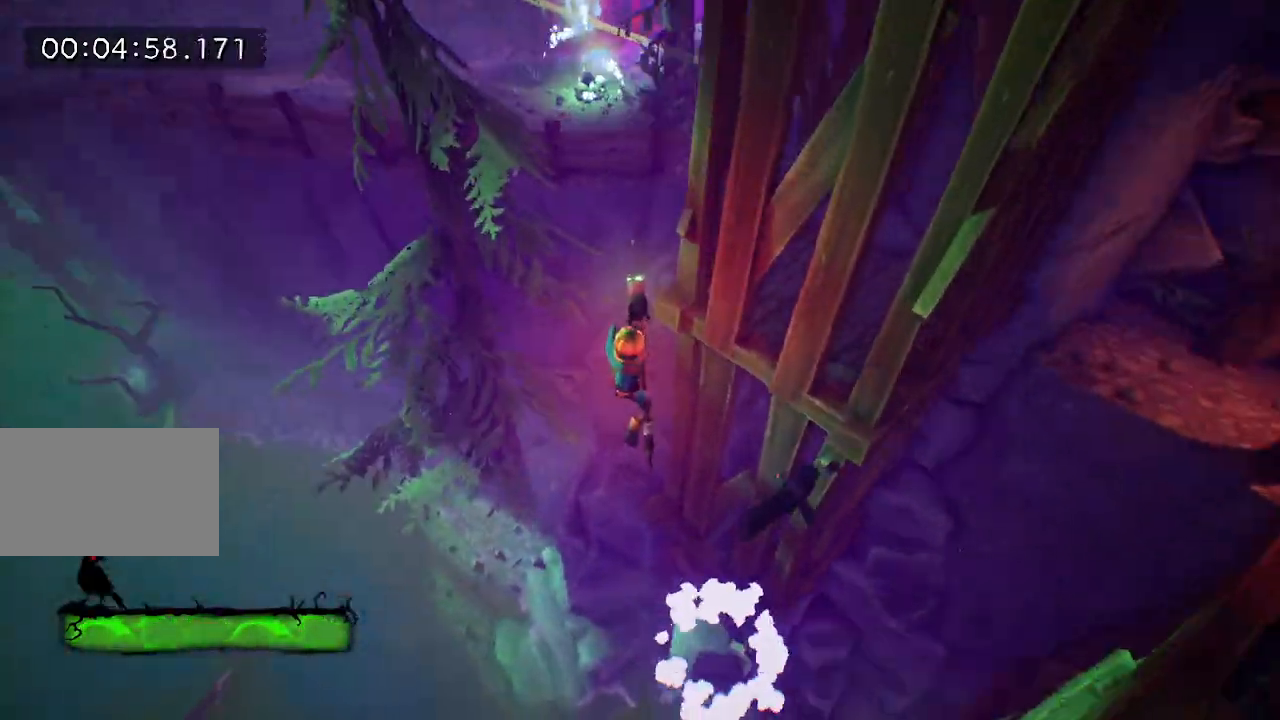
{"keys": ["space", "w"], "mouse": [], "events": [[417, "space", "down"]]}
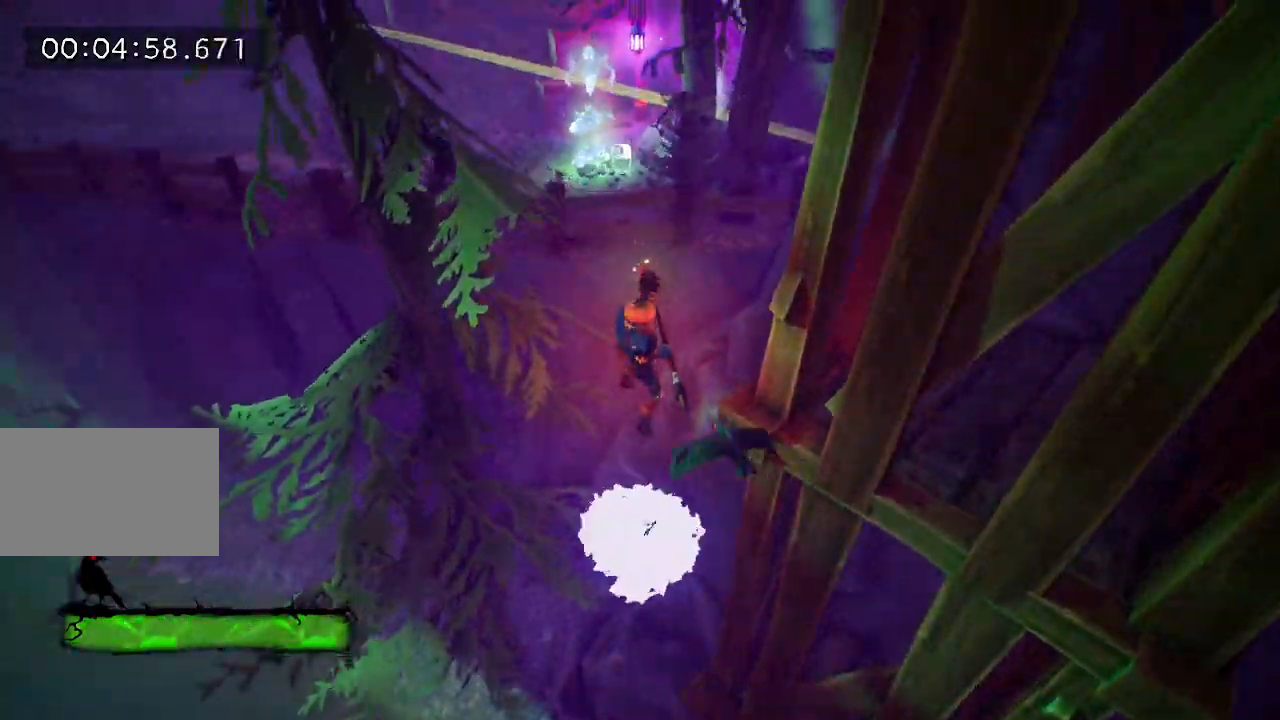
{"keys": ["d", "space", "w"], "mouse": [], "events": [[17, "d", "down"]]}
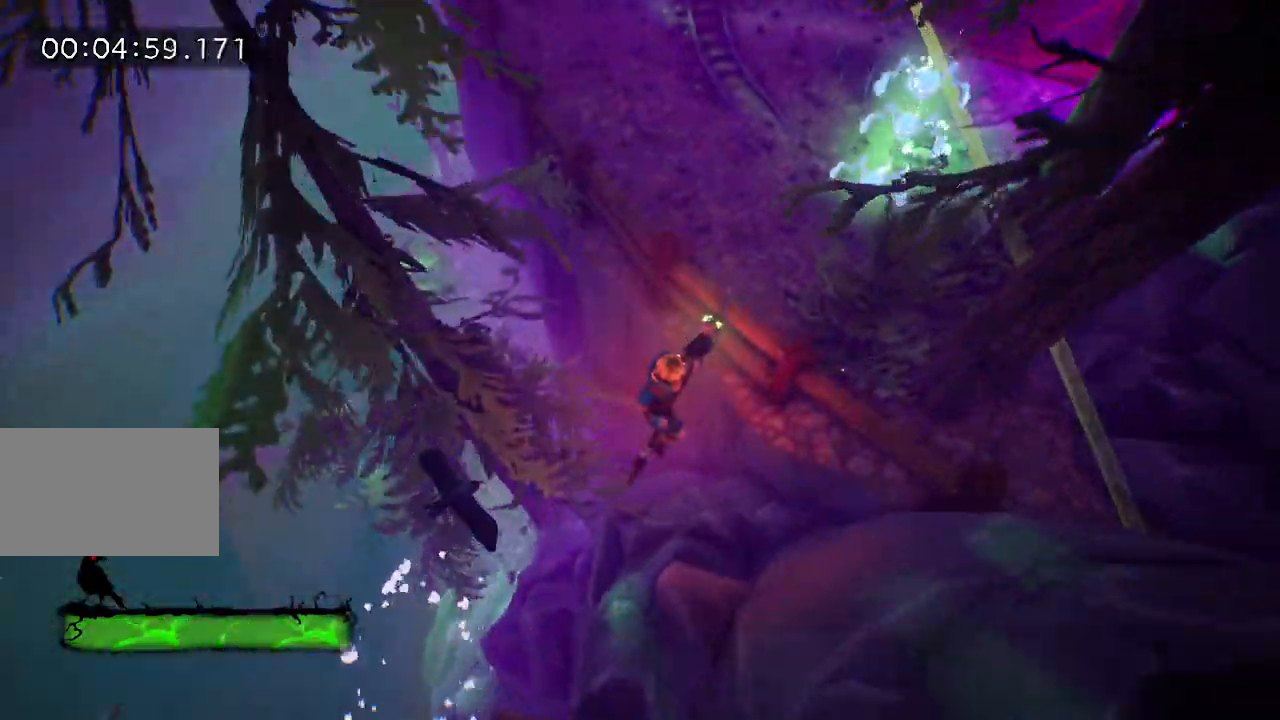
{"keys": ["w"], "mouse": [], "events": [[250, "space", "up"], [300, "d", "up"]]}
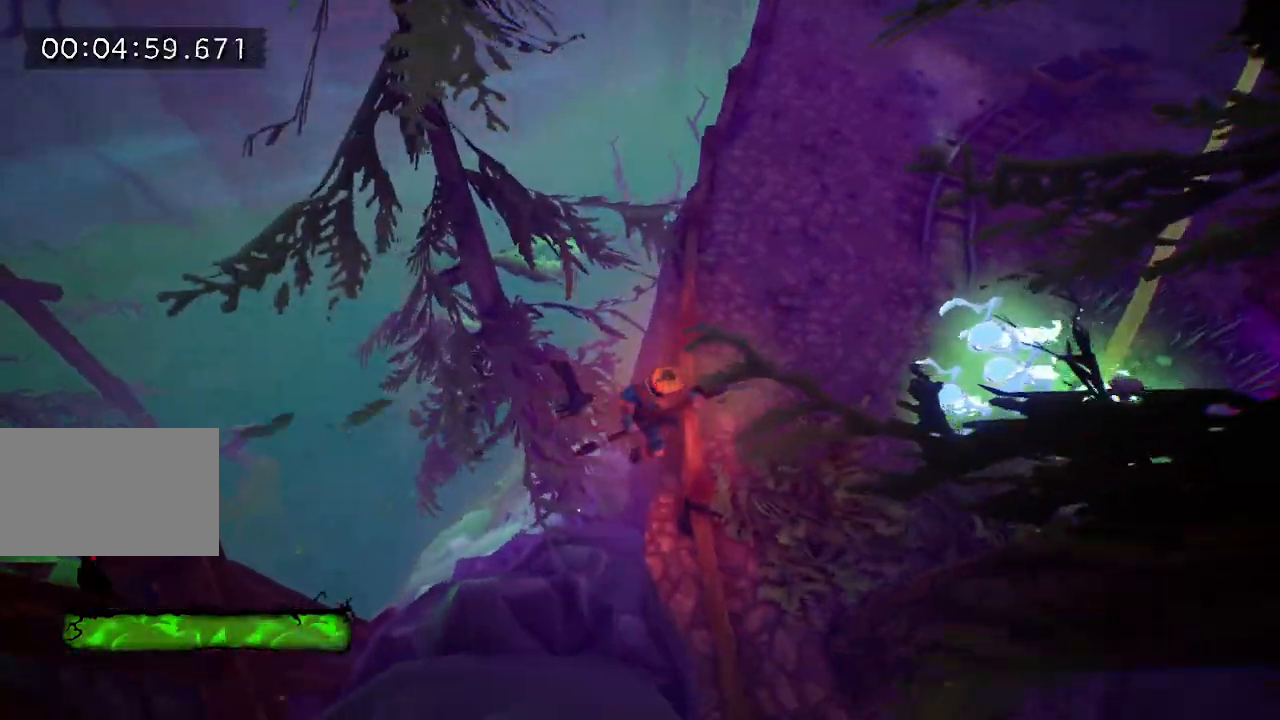
{"keys": ["w"], "mouse": [], "events": [[183, "space", "down"], [283, "space", "up"], [383, "space", "down"], [500, "space", "up"]]}